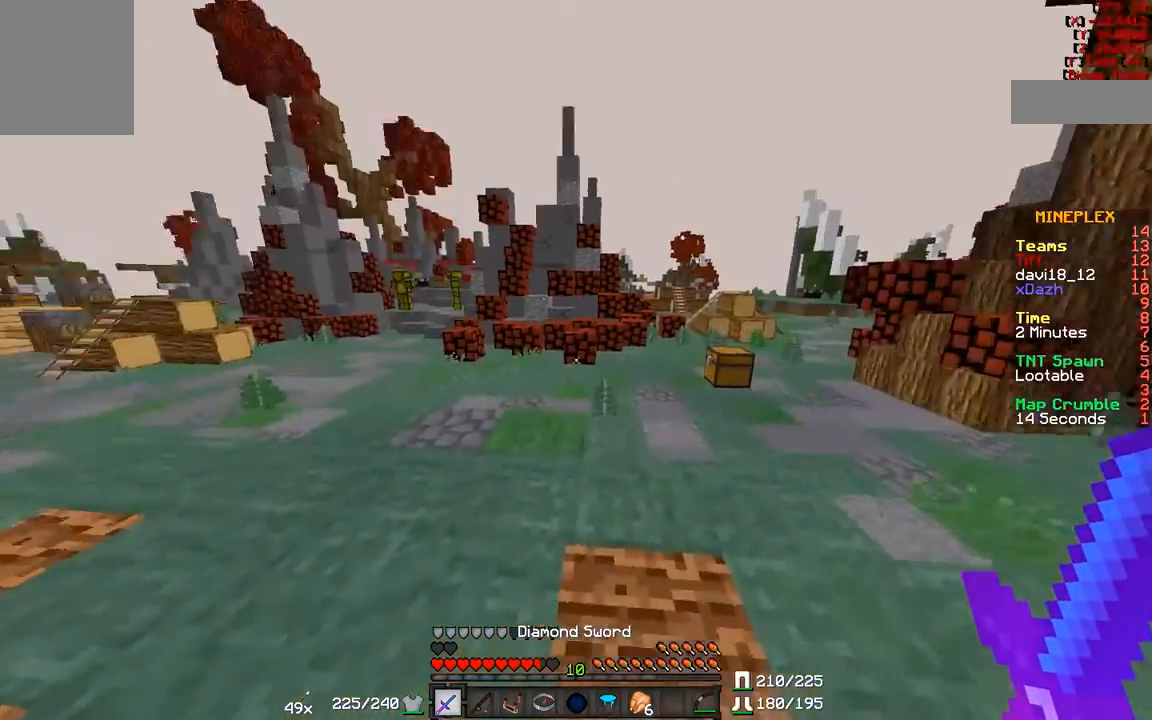
Gameplay with keyboard and mouse; each line is a JSON object with the keys and mouse buttons held at the frame after it. "events" lists presses ("down") and releases ("up") of "a", "d", "s", "w", "mouse_left" and "mouse_right" between this image and that frame as [ms after this image, input, new state], when the widget could be followed in between. "mouse_left", "mouse_right" = the "left", "right" buttons of the "mouse" list. No other keys are recorded. Fast repeated clicks can show as one long hold. Mouse movement is not recorded.
{"keys": ["w"], "mouse": [], "events": []}
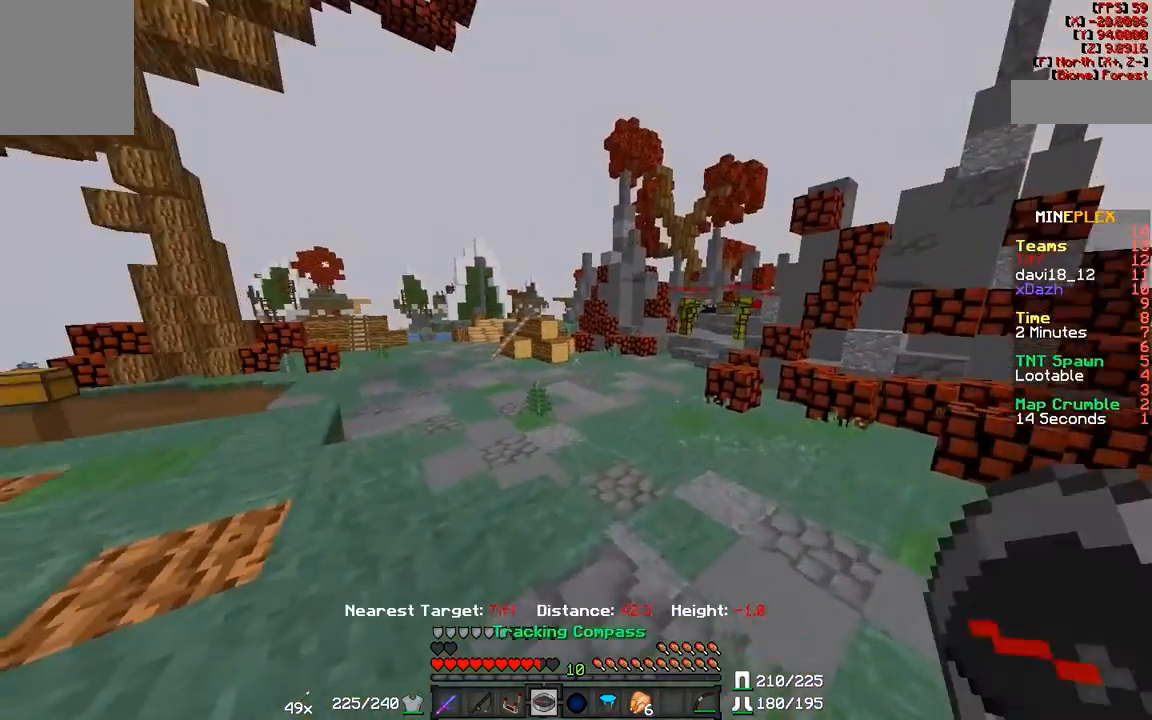
{"keys": ["w"], "mouse": [], "events": [[400, "a", "down"], [483, "a", "up"]]}
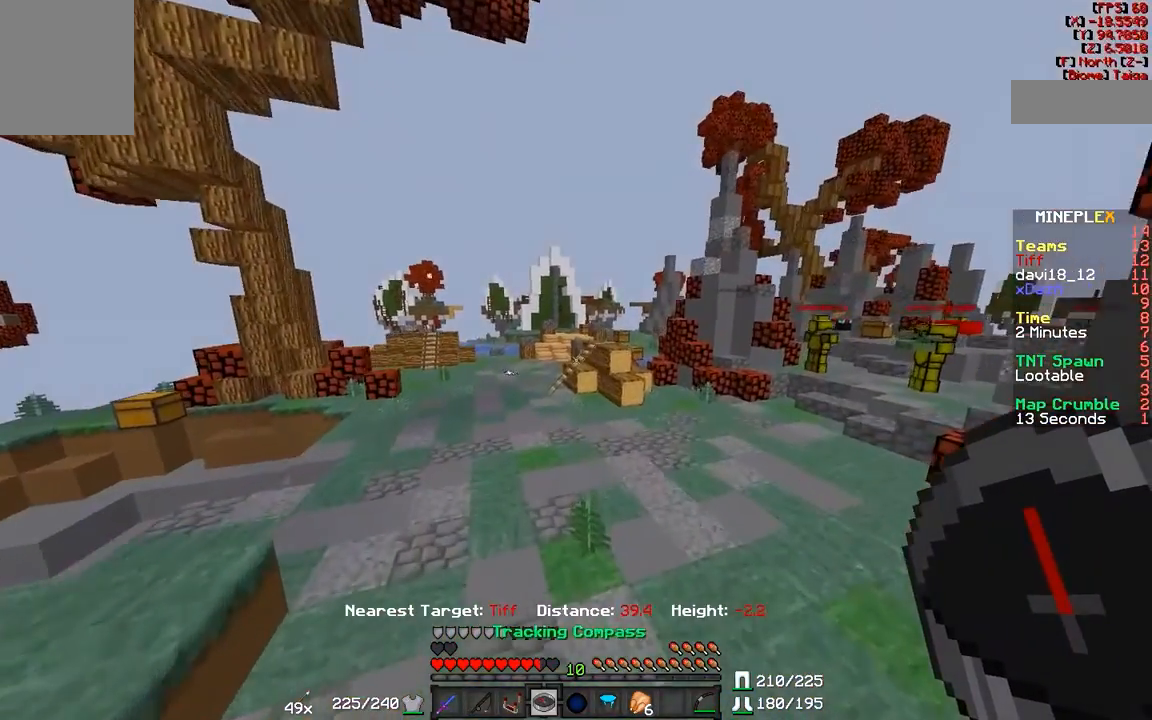
{"keys": ["w"], "mouse": [], "events": []}
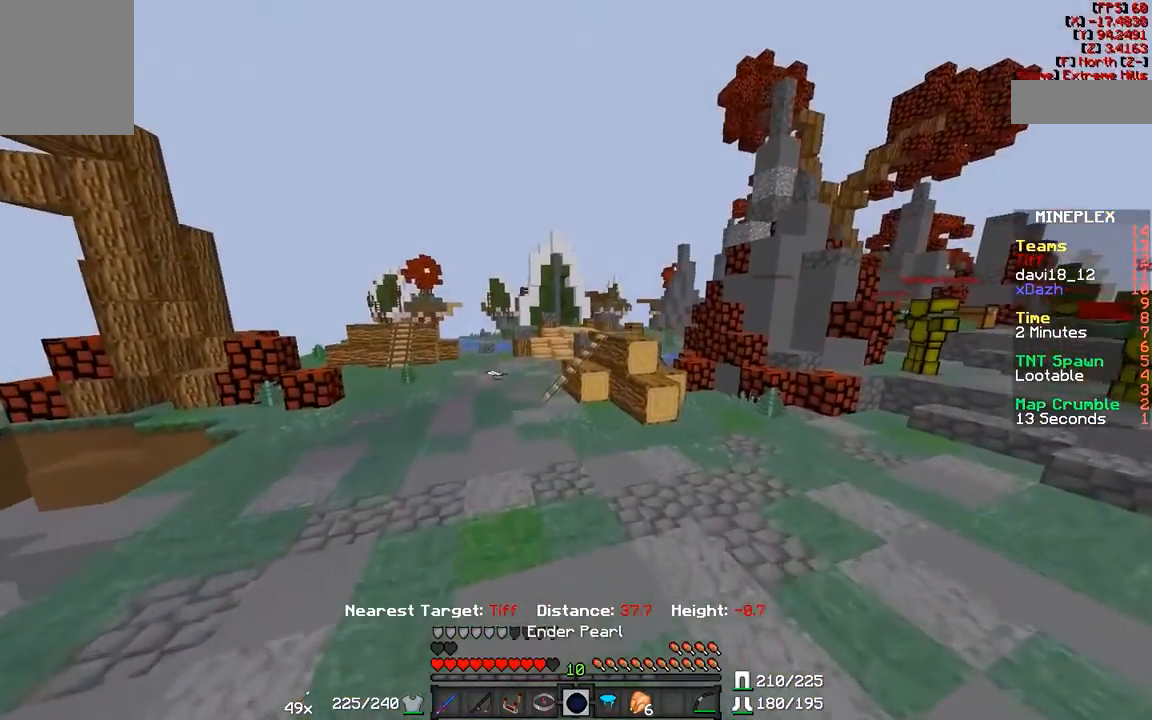
{"keys": ["w"], "mouse": [], "events": []}
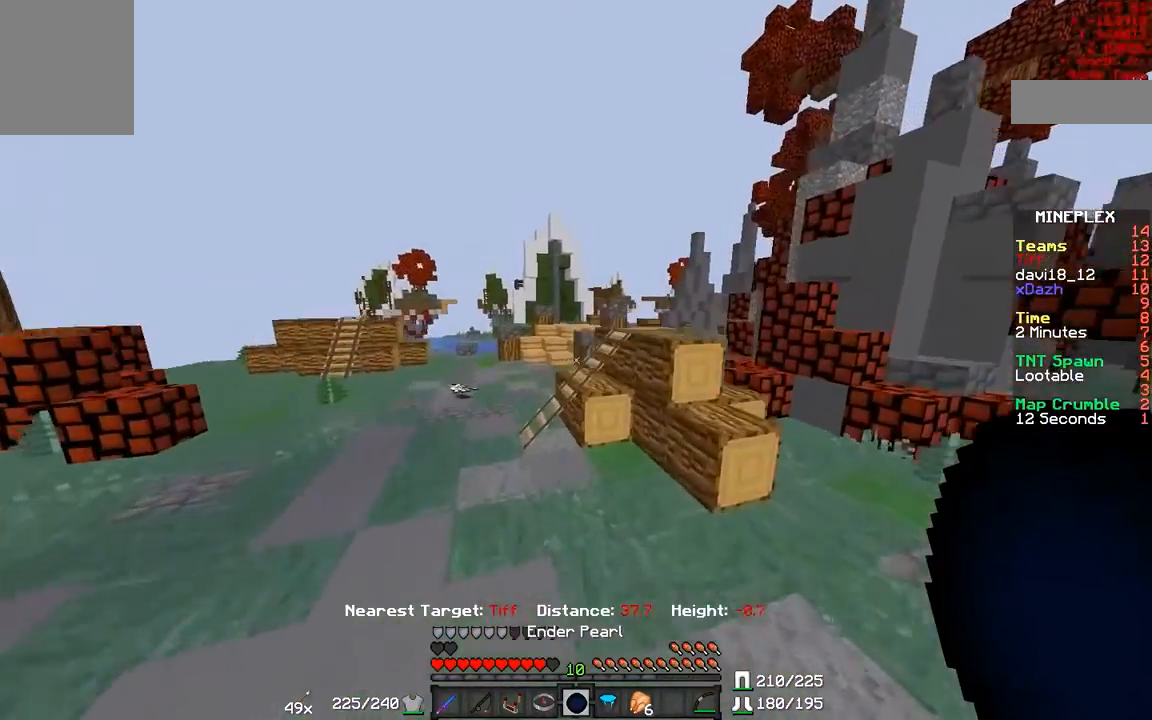
{"keys": ["d", "w"], "mouse": [], "events": [[100, "a", "down"], [400, "a", "up"], [433, "d", "down"]]}
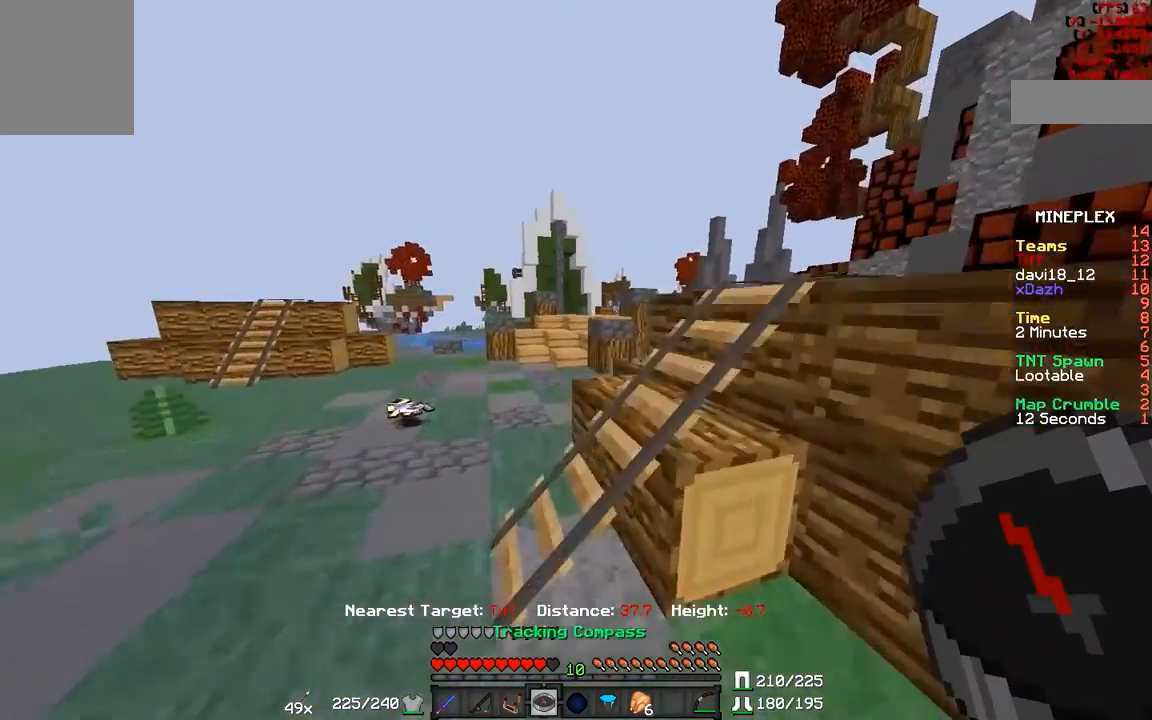
{"keys": ["a", "w"], "mouse": [], "events": [[200, "d", "up"], [333, "a", "down"]]}
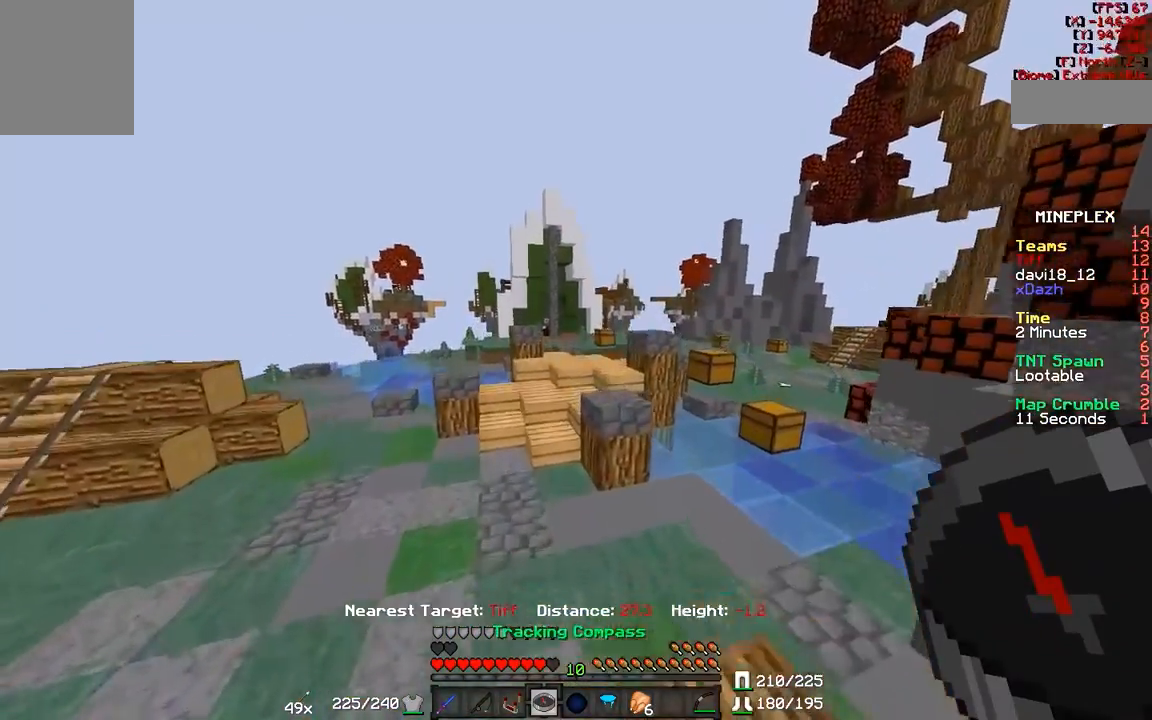
{"keys": ["w"], "mouse": [], "events": [[133, "a", "up"]]}
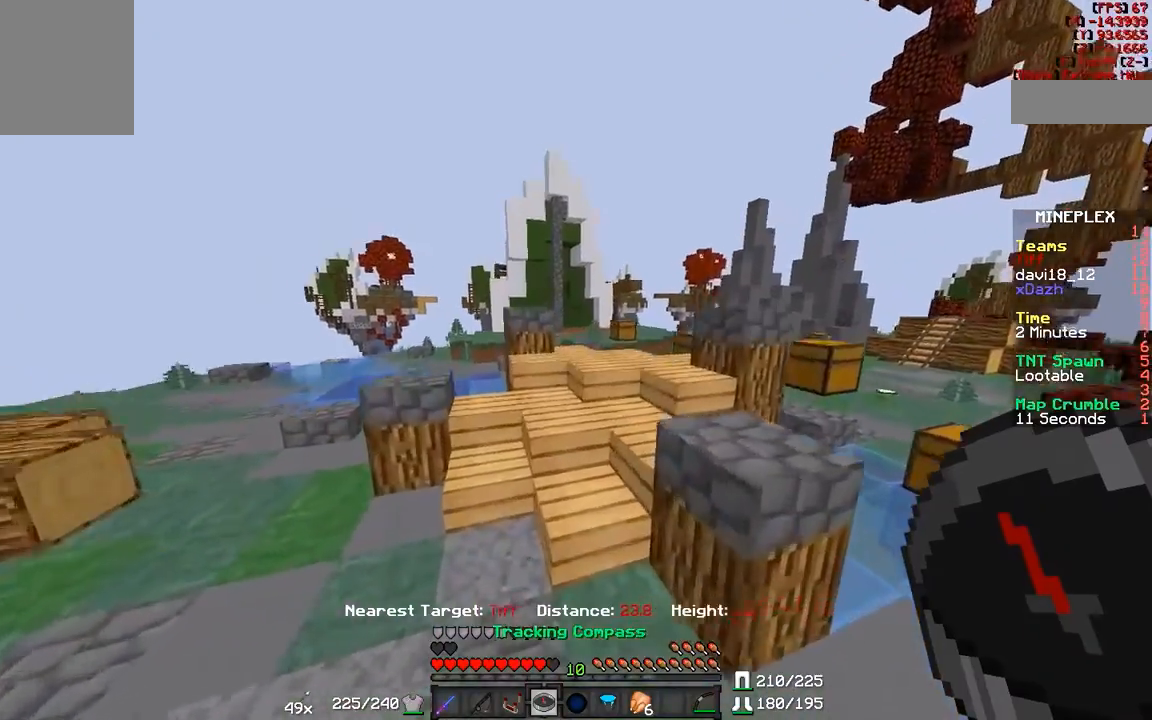
{"keys": ["d", "w"], "mouse": [], "events": [[333, "d", "down"]]}
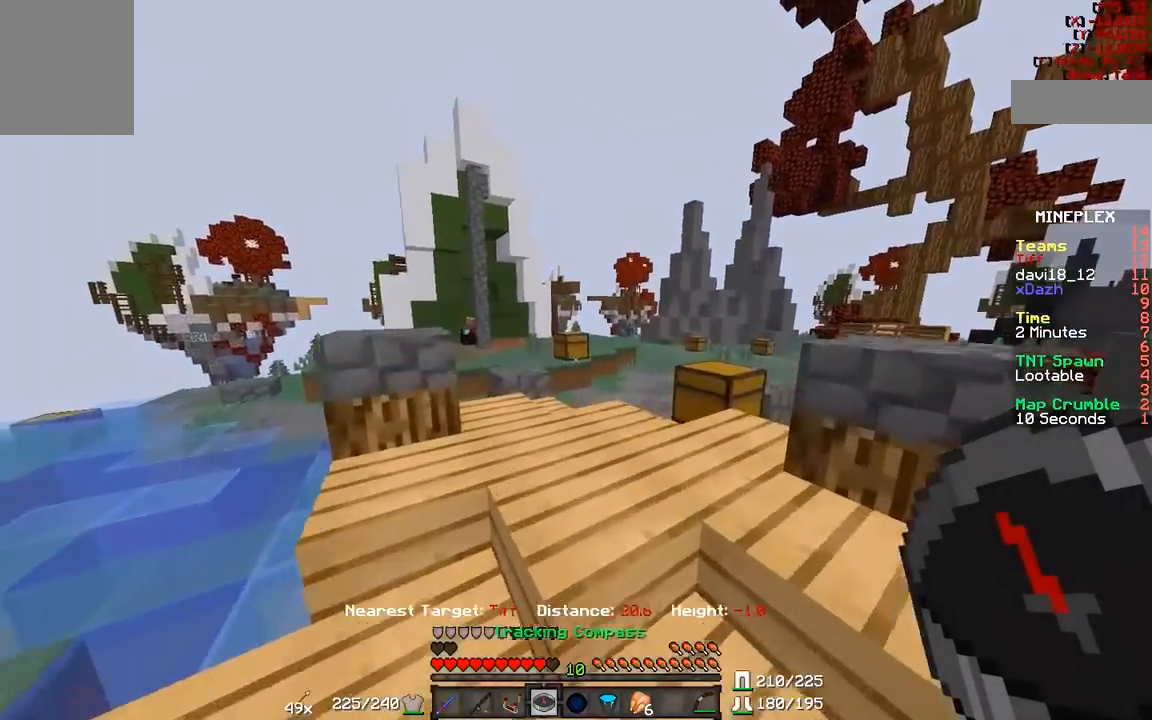
{"keys": ["w"], "mouse": [], "events": [[383, "d", "up"]]}
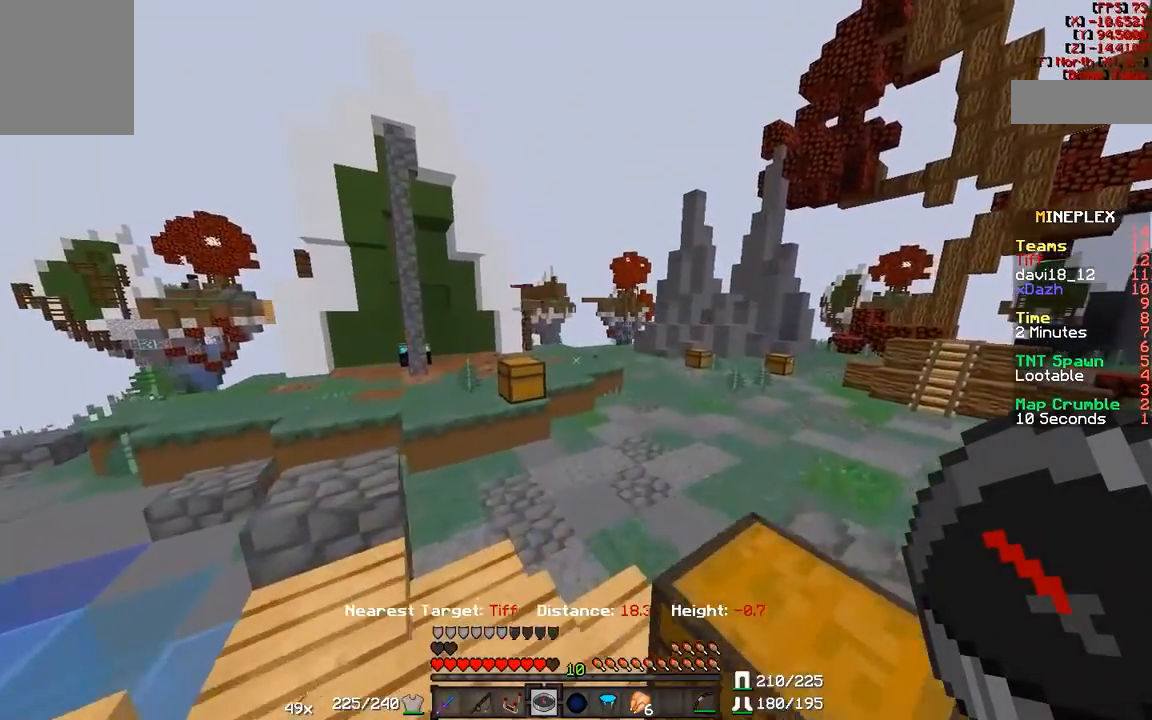
{"keys": ["w"], "mouse": [], "events": [[333, "d", "down"], [500, "d", "up"]]}
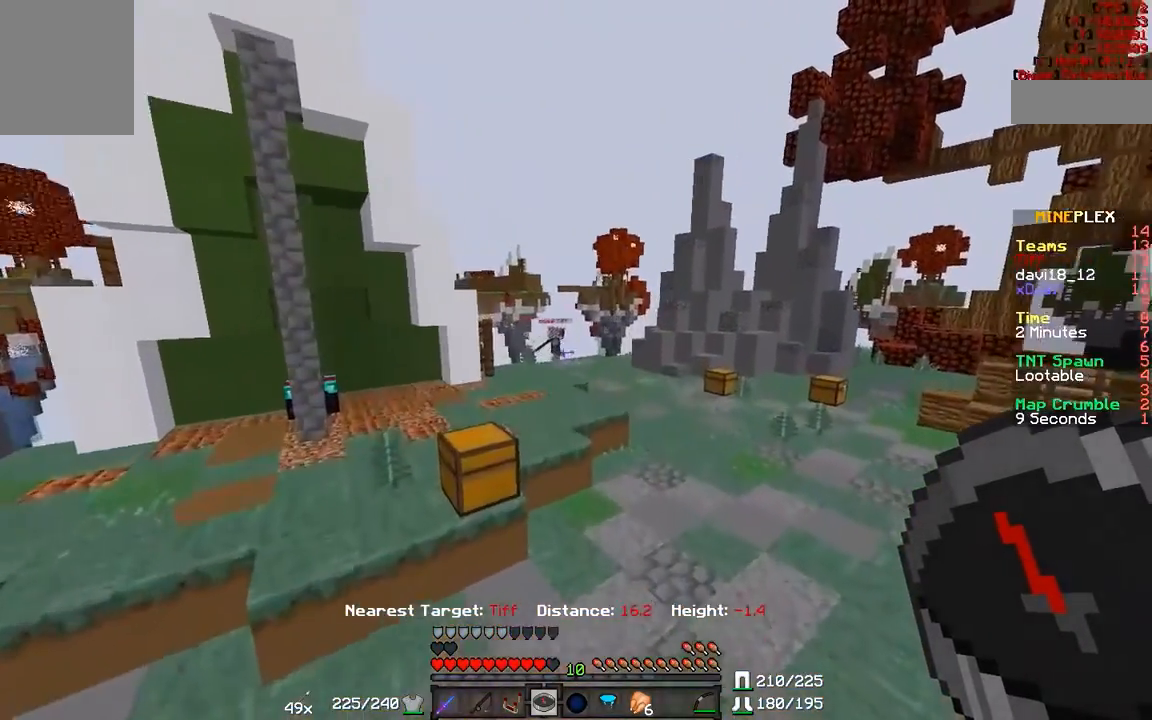
{"keys": ["a", "w"], "mouse": [], "events": [[483, "a", "down"]]}
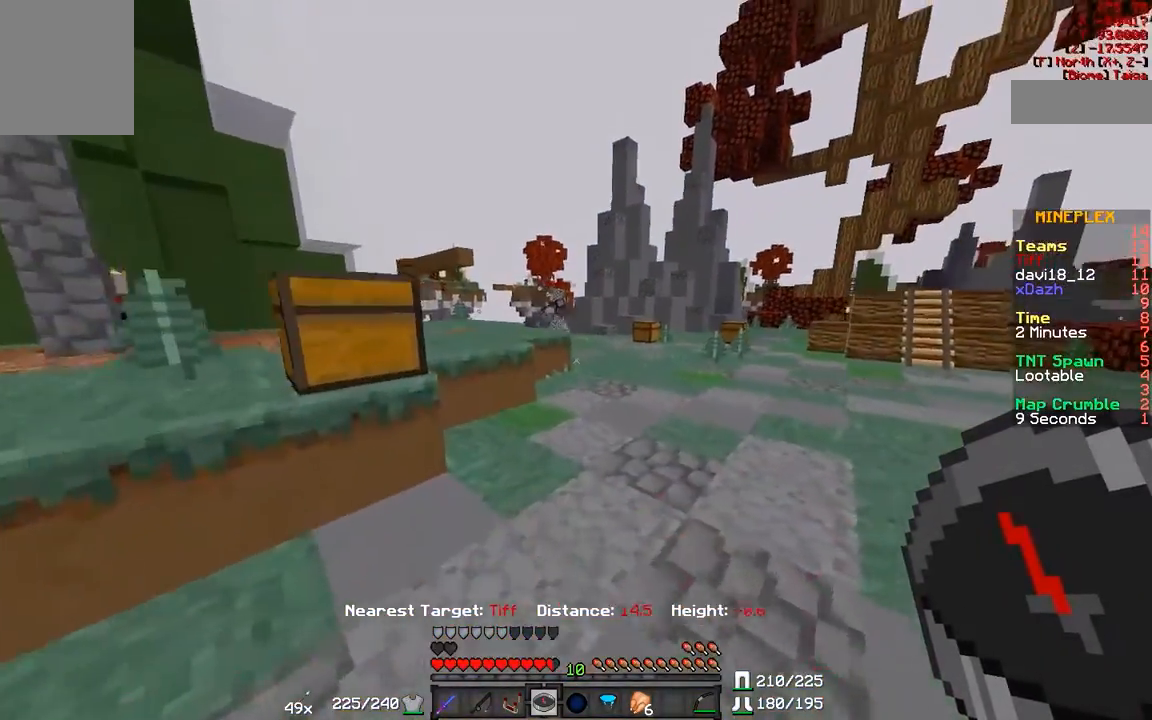
{"keys": [], "mouse": [], "events": [[183, "w", "up"], [300, "a", "up"]]}
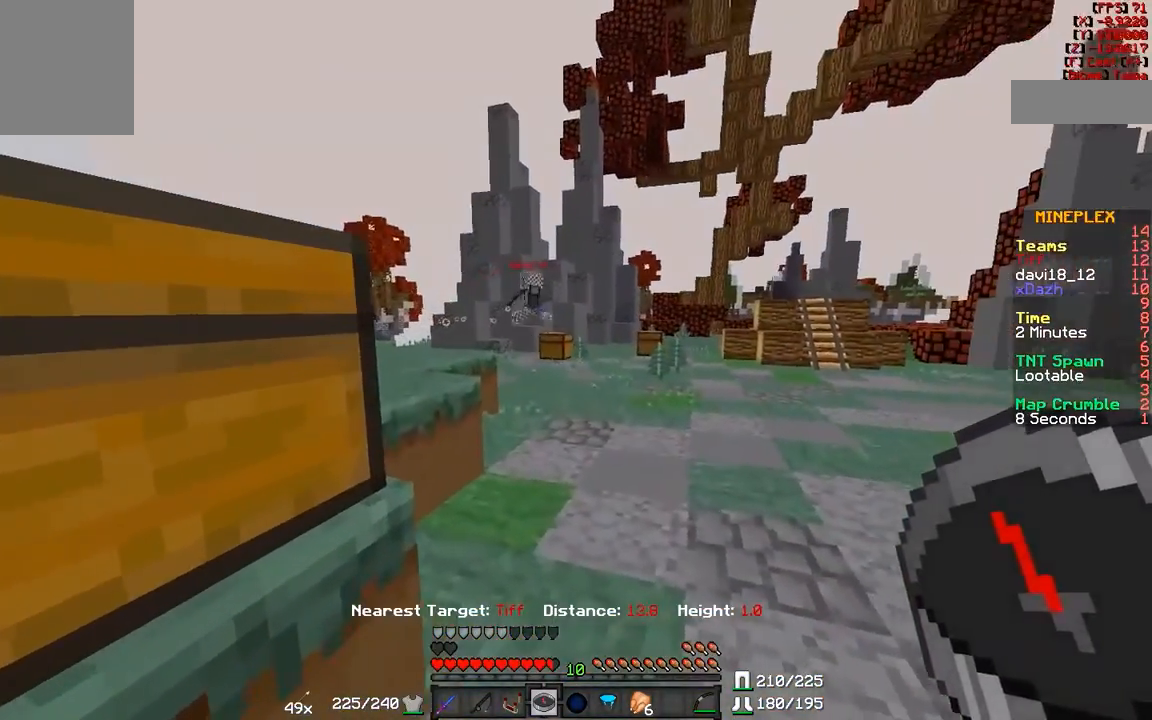
{"keys": ["a"], "mouse": [], "events": [[400, "a", "down"]]}
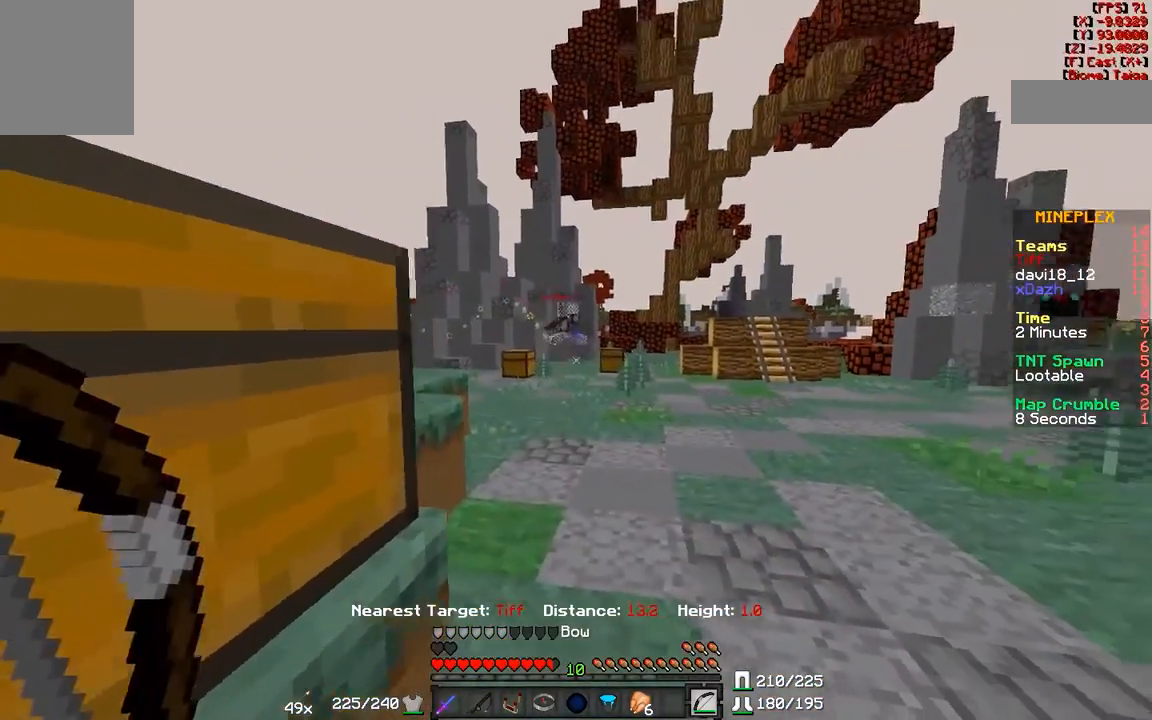
{"keys": ["d", "w"], "mouse": ["right"], "events": [[83, "mouse_left", "down"], [83, "mouse_right", "down"], [183, "a", "up"], [183, "mouse_left", "up"], [433, "d", "down"], [483, "w", "down"]]}
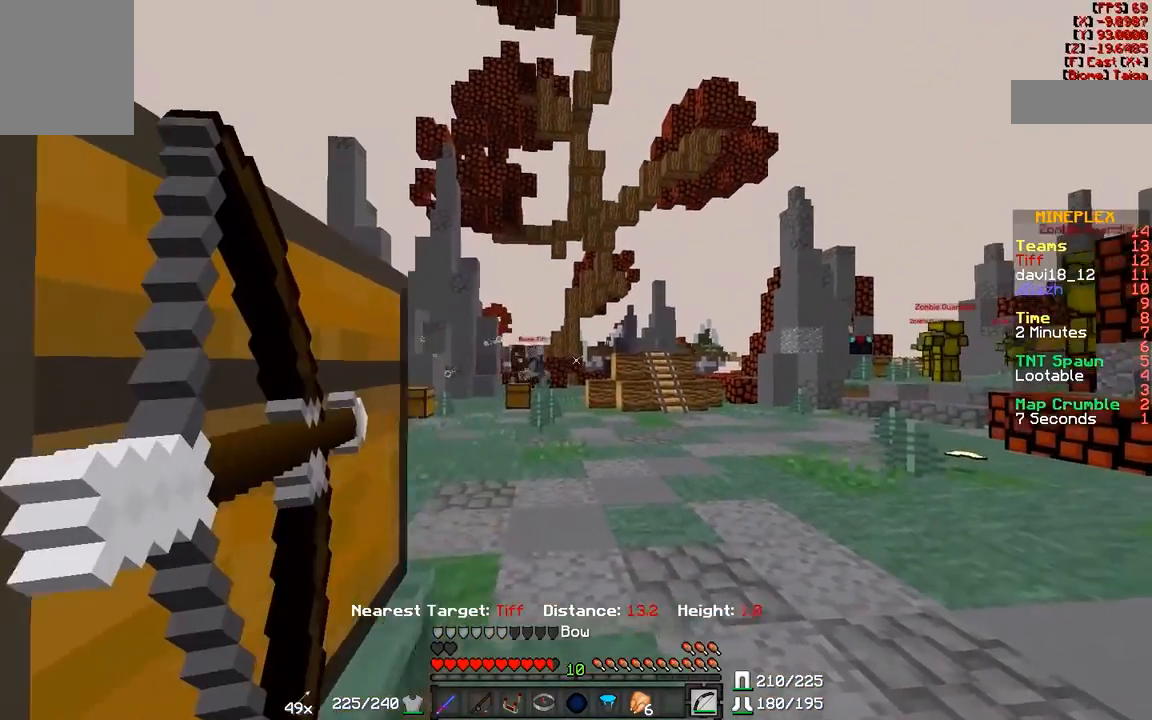
{"keys": ["a"], "mouse": ["right"], "events": [[17, "d", "up"], [83, "w", "up"], [233, "a", "down"]]}
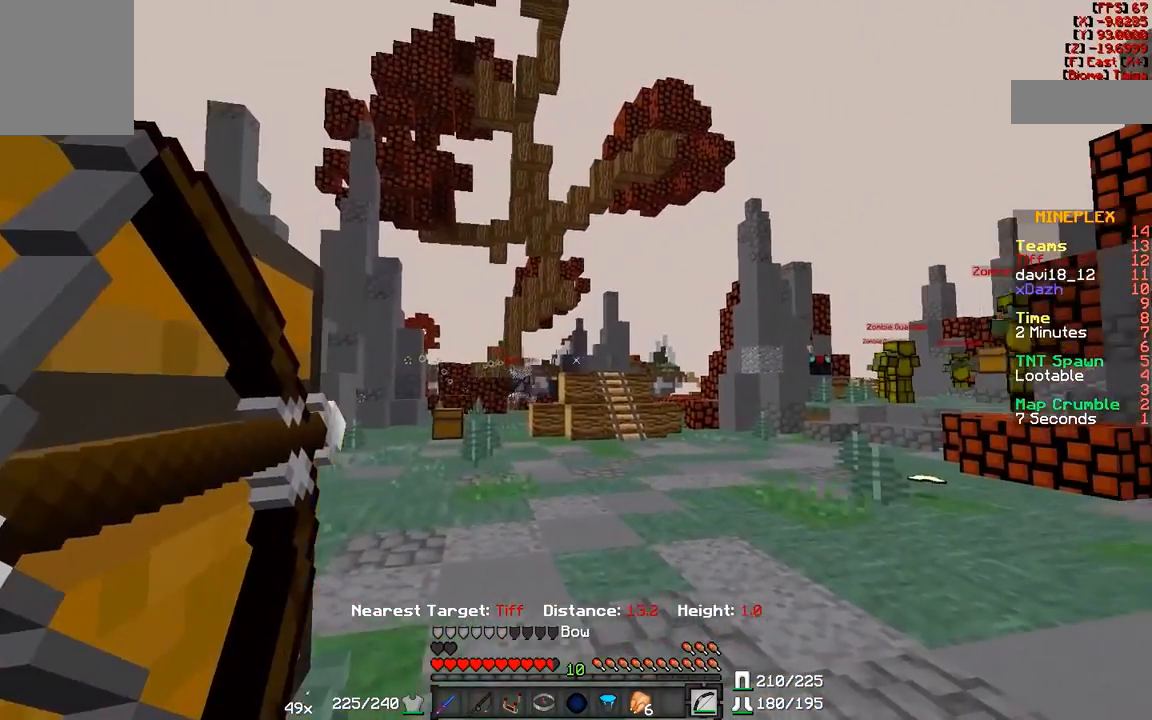
{"keys": ["a", "s"], "mouse": ["right"], "events": [[383, "s", "down"]]}
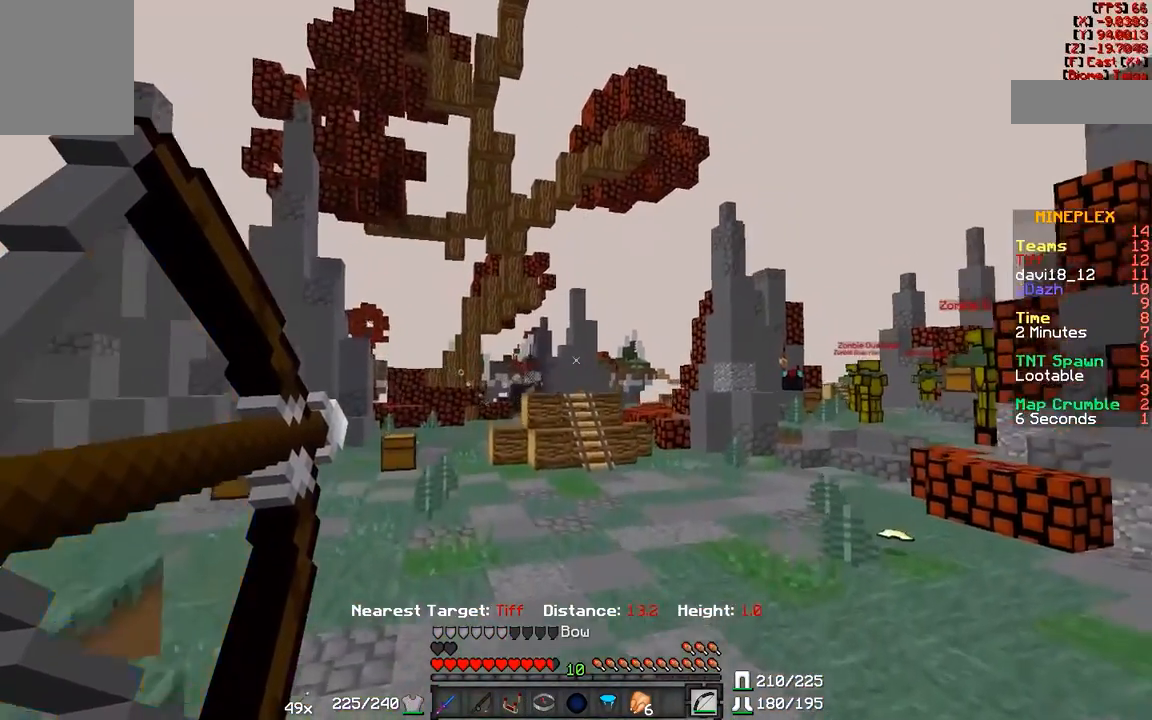
{"keys": ["a", "s"], "mouse": ["right"], "events": []}
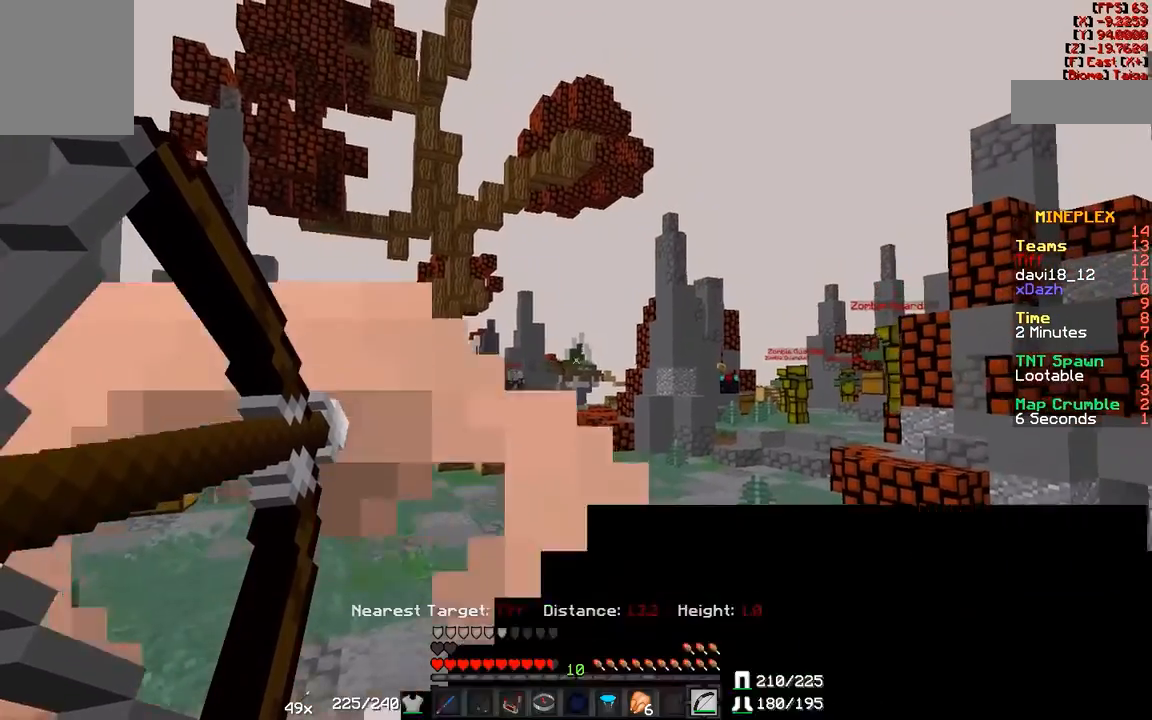
{"keys": ["a", "s"], "mouse": [], "events": [[433, "mouse_right", "up"]]}
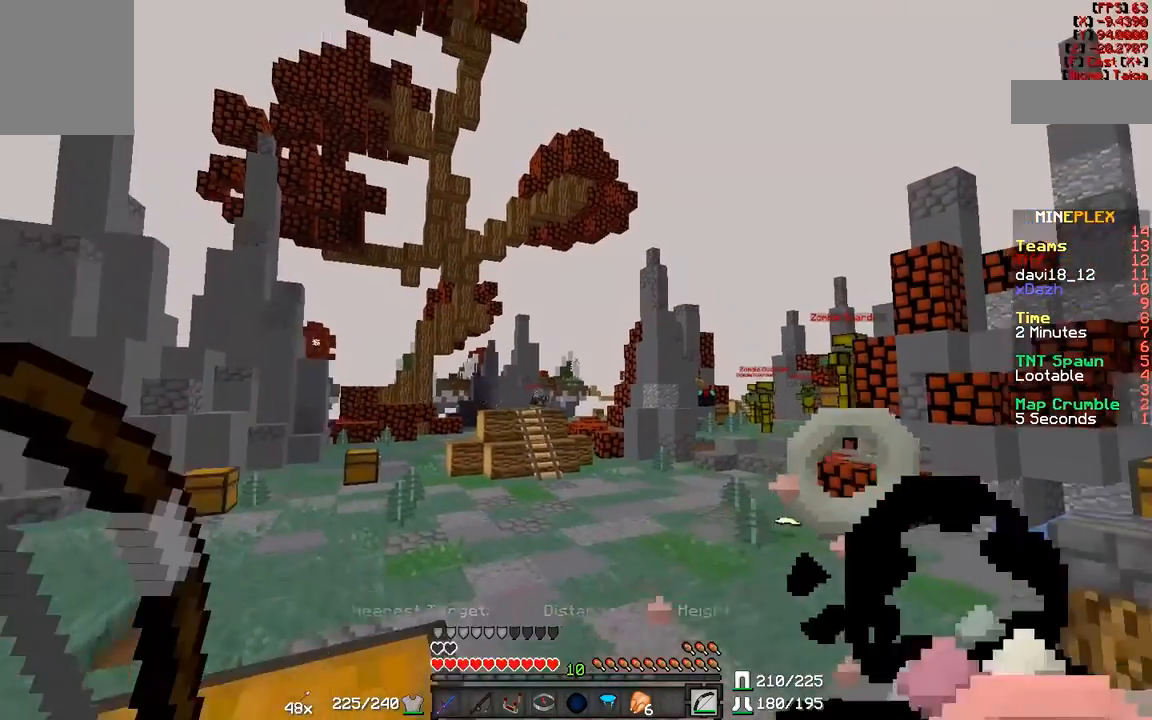
{"keys": ["a"], "mouse": [], "events": [[133, "mouse_left", "down"], [133, "s", "up"], [233, "mouse_left", "up"]]}
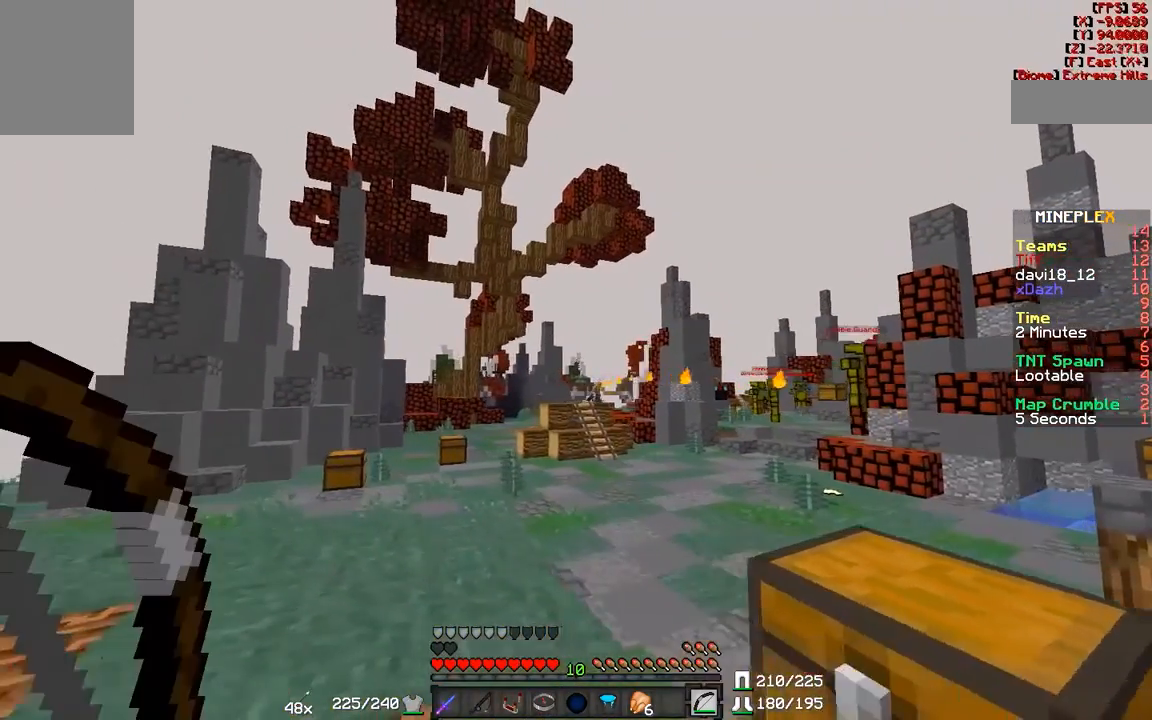
{"keys": ["a", "d", "s"], "mouse": [], "events": [[283, "s", "down"], [417, "d", "down"]]}
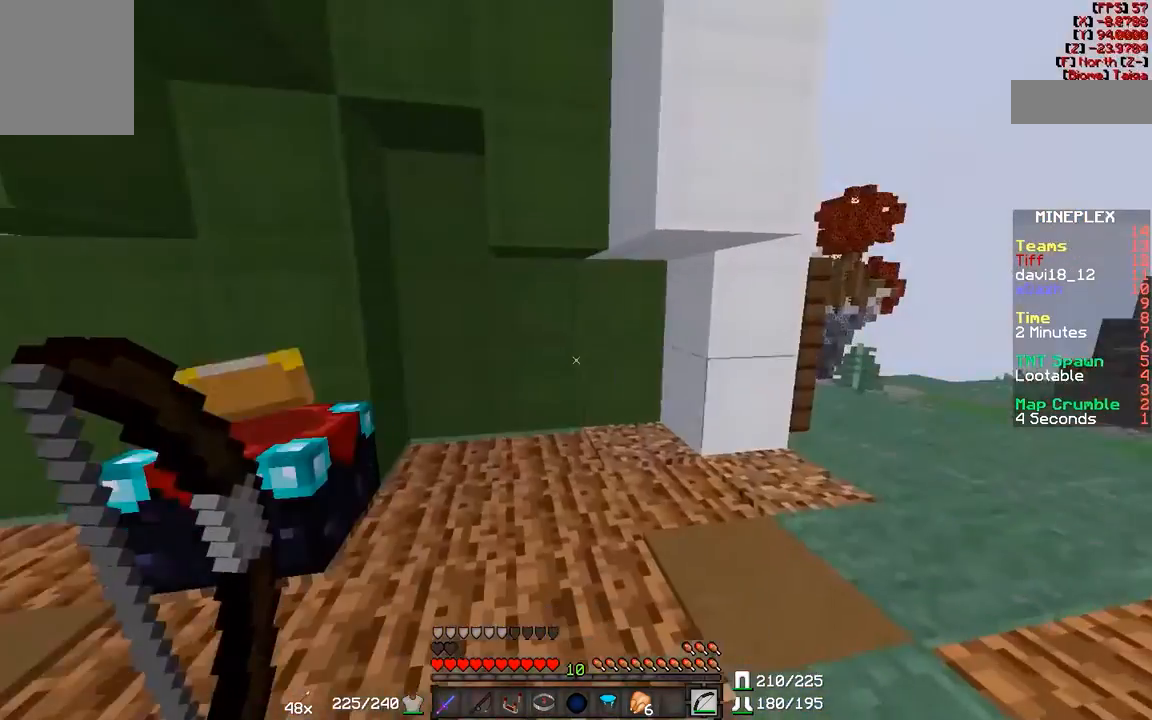
{"keys": [], "mouse": [], "events": [[33, "d", "up"], [33, "s", "up"], [367, "a", "up"], [417, "mouse_right", "down"], [483, "mouse_right", "up"]]}